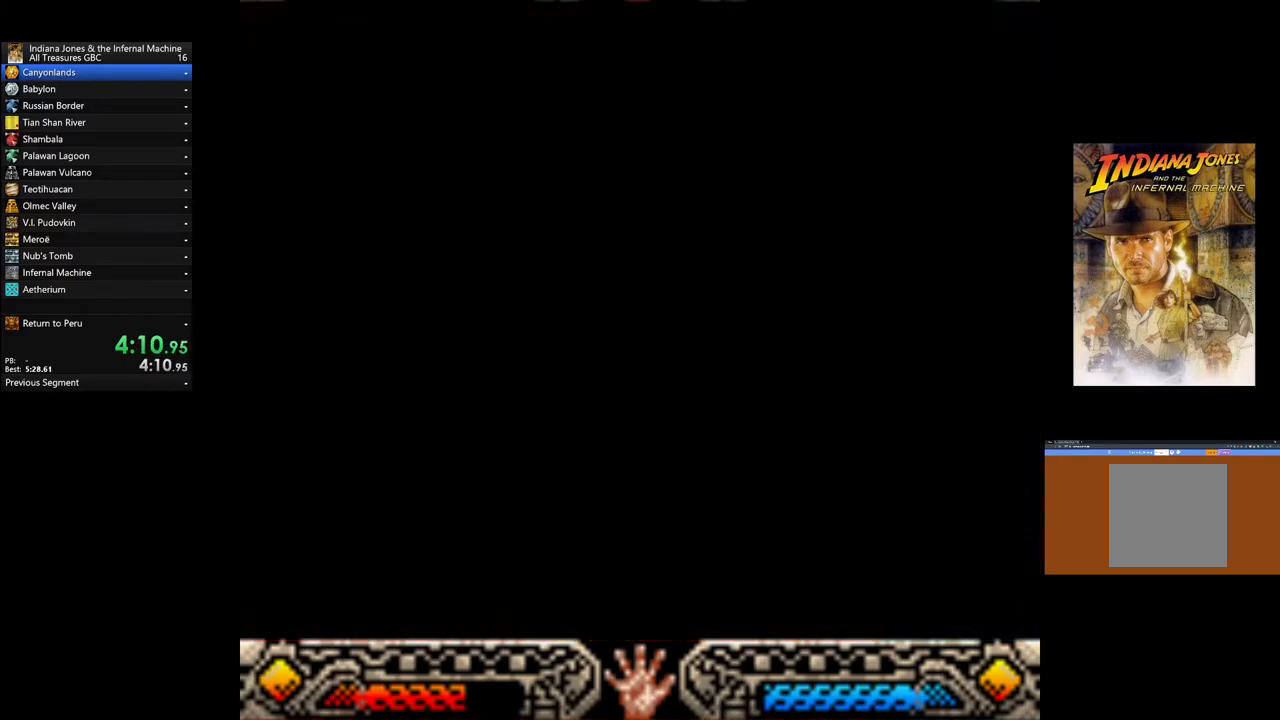
Gameplay with a controller (Xbox layout); each line is a JSON object with the inputs held at the frame after it. "events" lists button and stick changes between this image and that frame as [ms after this image, input, new state], when the widget could be followed in between.
{"buttons": [], "left_stick": "up", "right_stick": "center", "events": []}
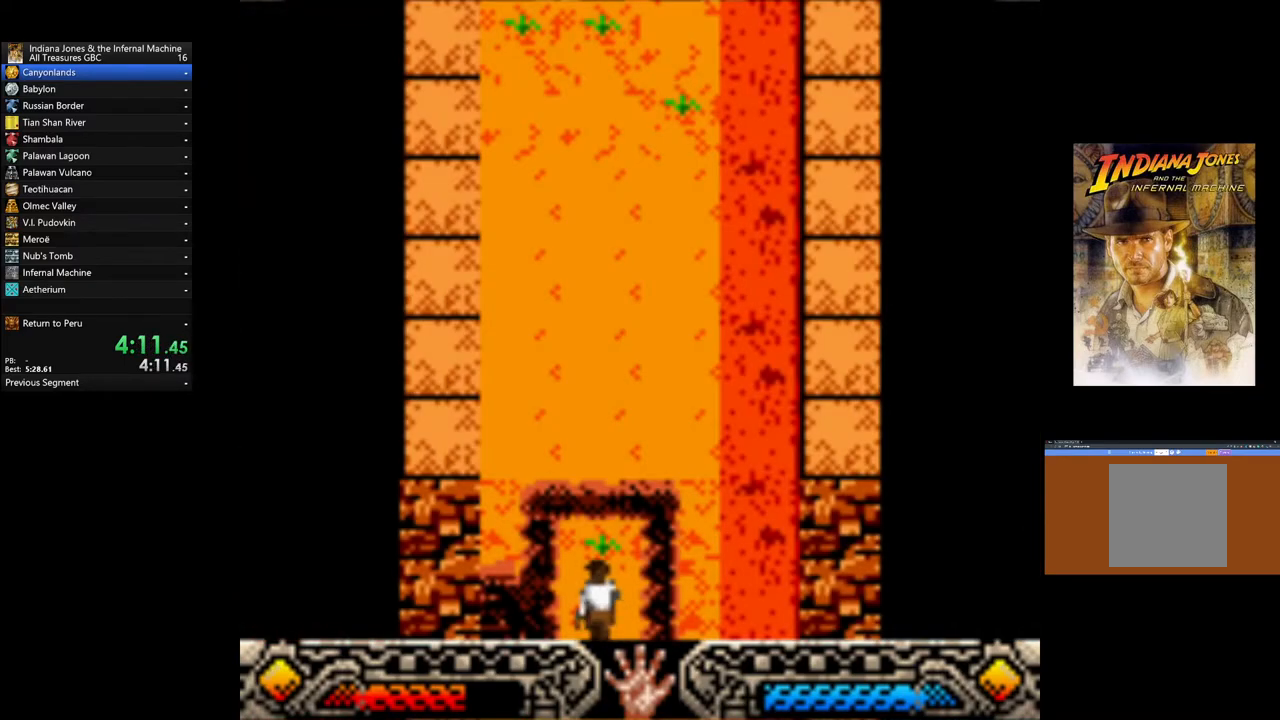
{"buttons": [], "left_stick": "up", "right_stick": "center", "events": [[283, "left_stick", "up-right"], [500, "left_stick", "up"]]}
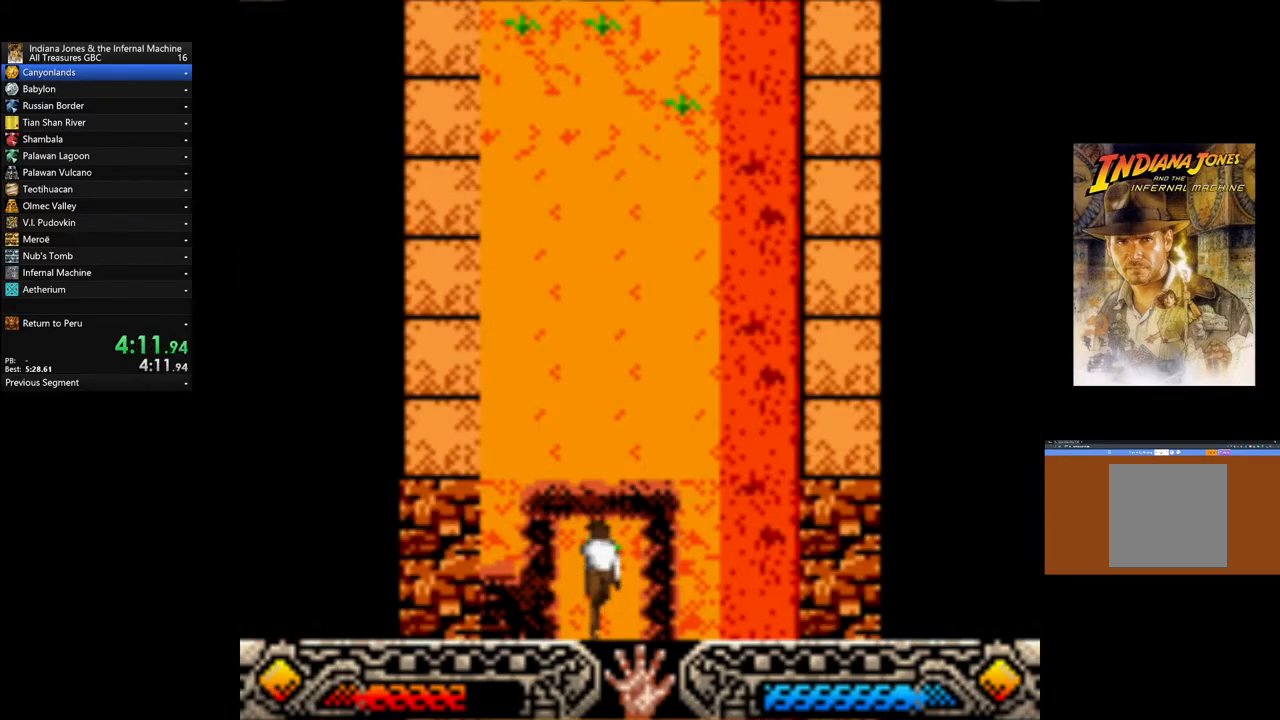
{"buttons": [], "left_stick": "up", "right_stick": "center", "events": [[150, "left_stick", "up-right"], [233, "SELECT", "down"], [317, "left_stick", "up"], [367, "SELECT", "up"]]}
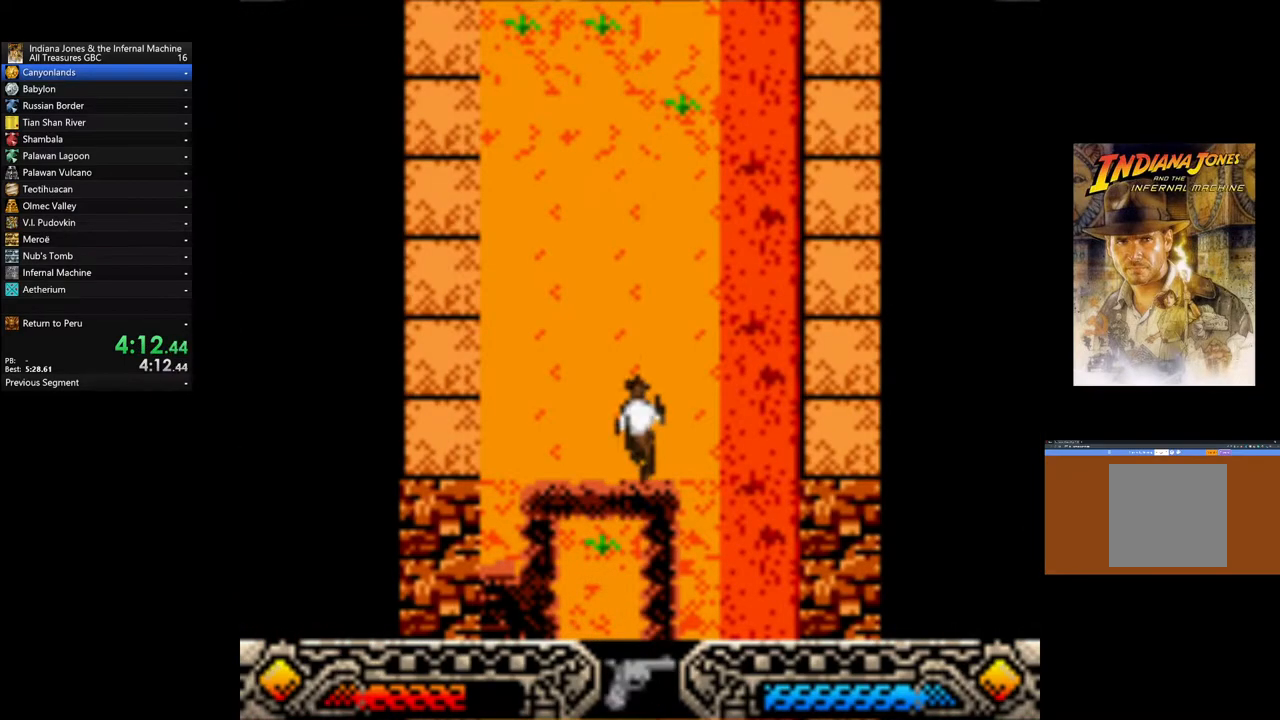
{"buttons": [], "left_stick": "up", "right_stick": "center", "events": [[217, "SELECT", "down"], [283, "SELECT", "up"]]}
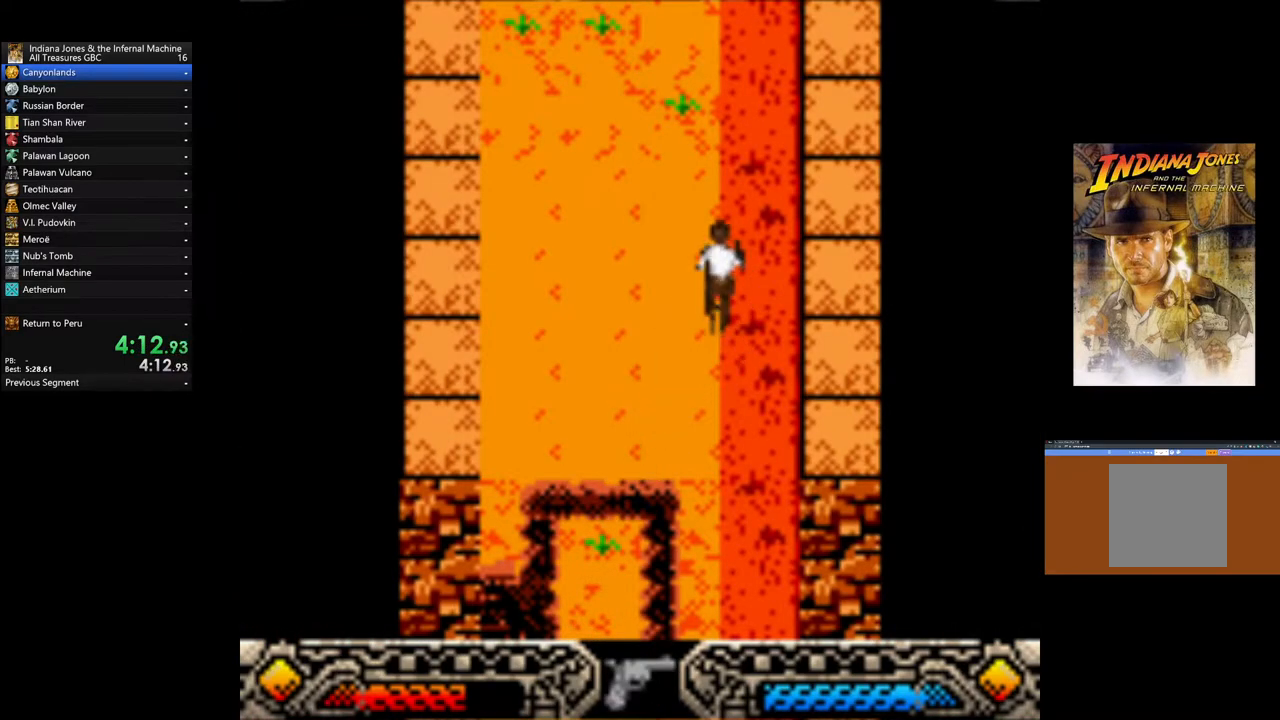
{"buttons": [], "left_stick": "up", "right_stick": "center", "events": [[117, "SELECT", "down"], [250, "SELECT", "up"]]}
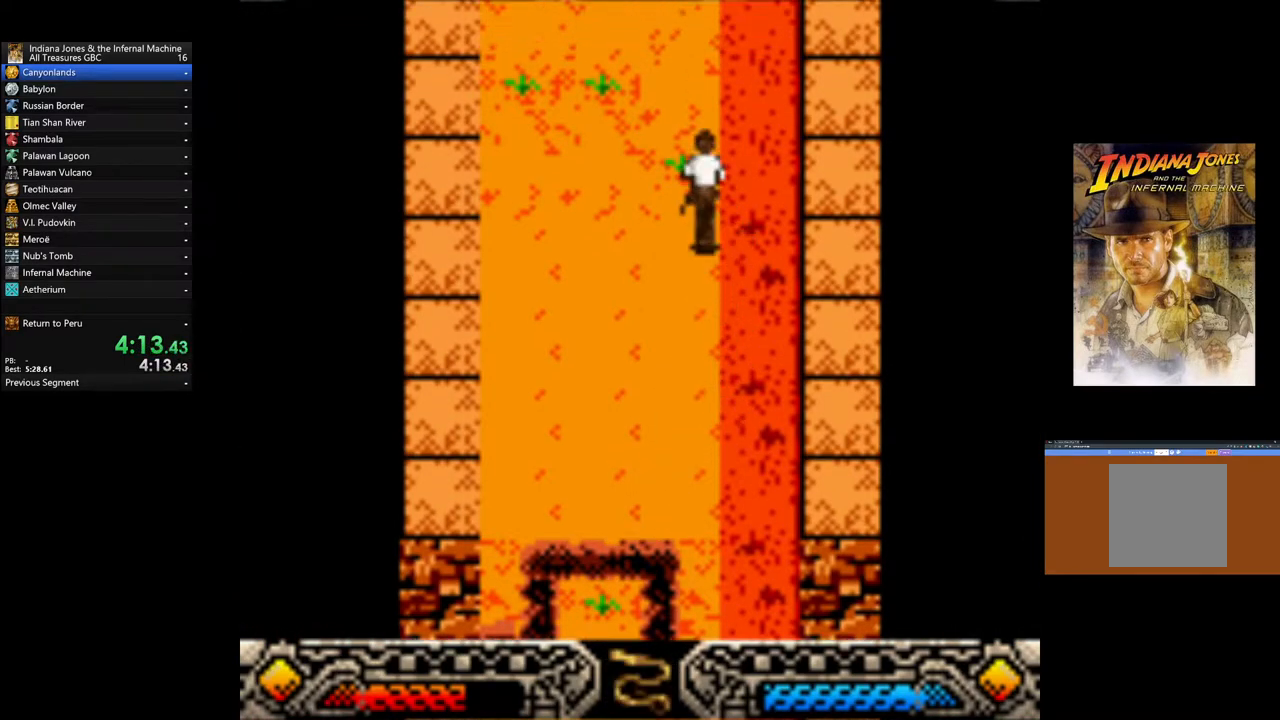
{"buttons": [], "left_stick": "up", "right_stick": "center", "events": [[33, "left_stick", "up-left"], [167, "left_stick", "up"]]}
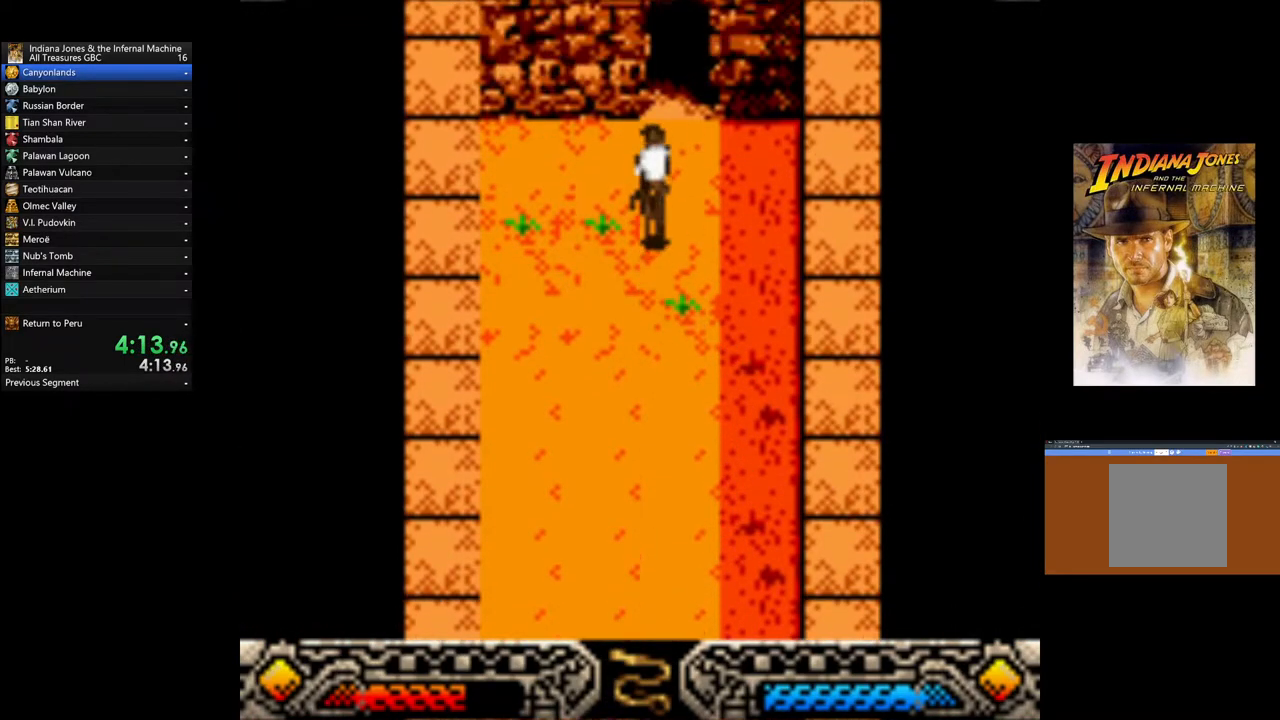
{"buttons": [], "left_stick": "up", "right_stick": "center", "events": [[33, "left_stick", "up-right"], [133, "left_stick", "up"]]}
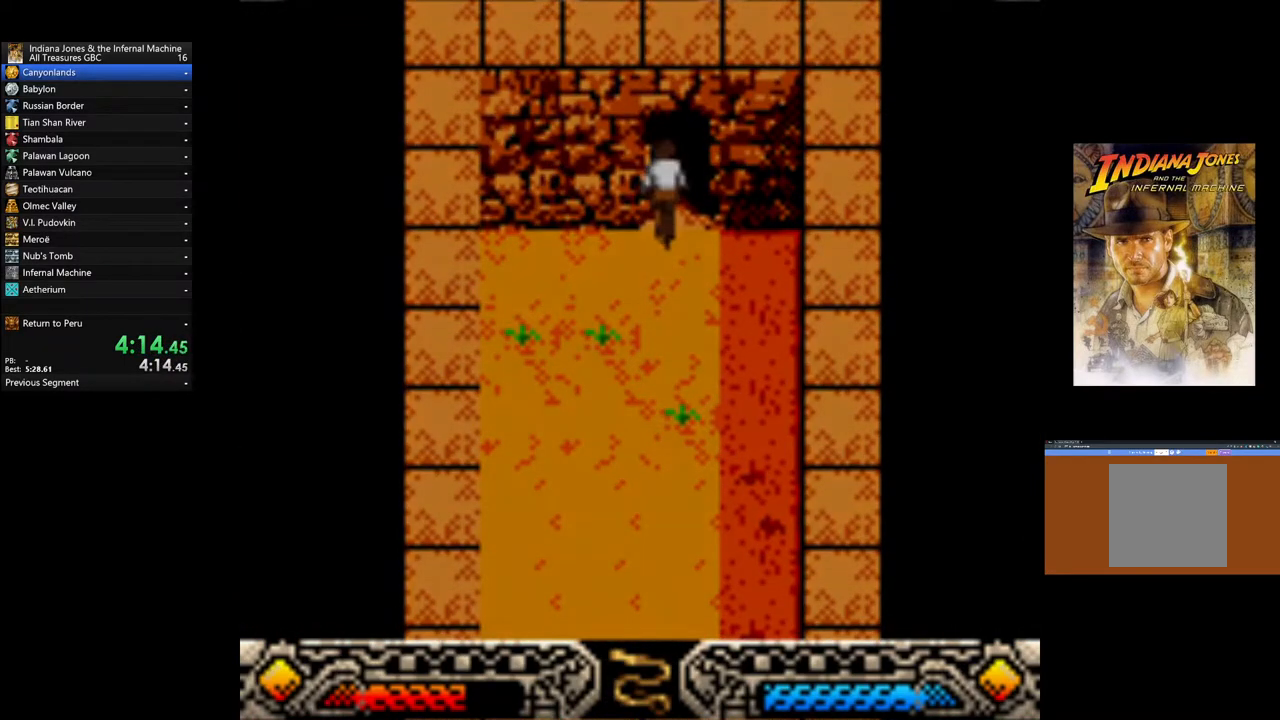
{"buttons": [], "left_stick": "up-right", "right_stick": "center", "events": [[150, "left_stick", "up-right"]]}
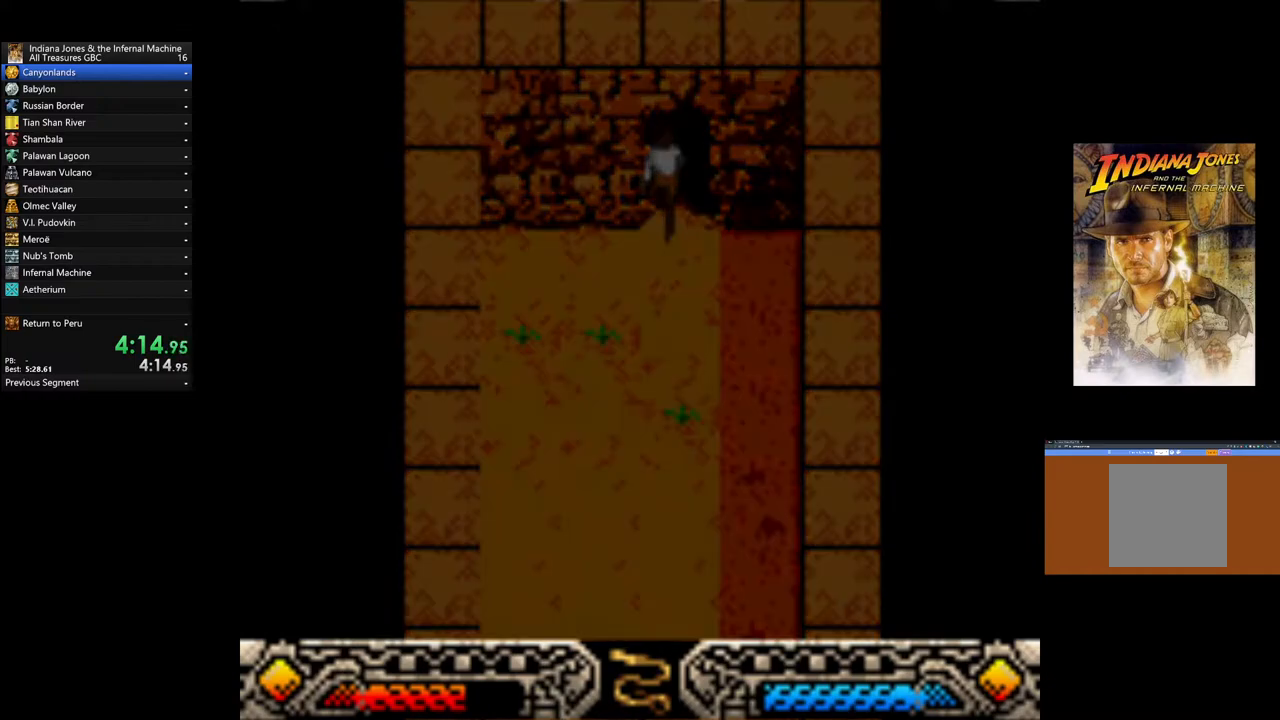
{"buttons": [], "left_stick": "up-right", "right_stick": "center", "events": []}
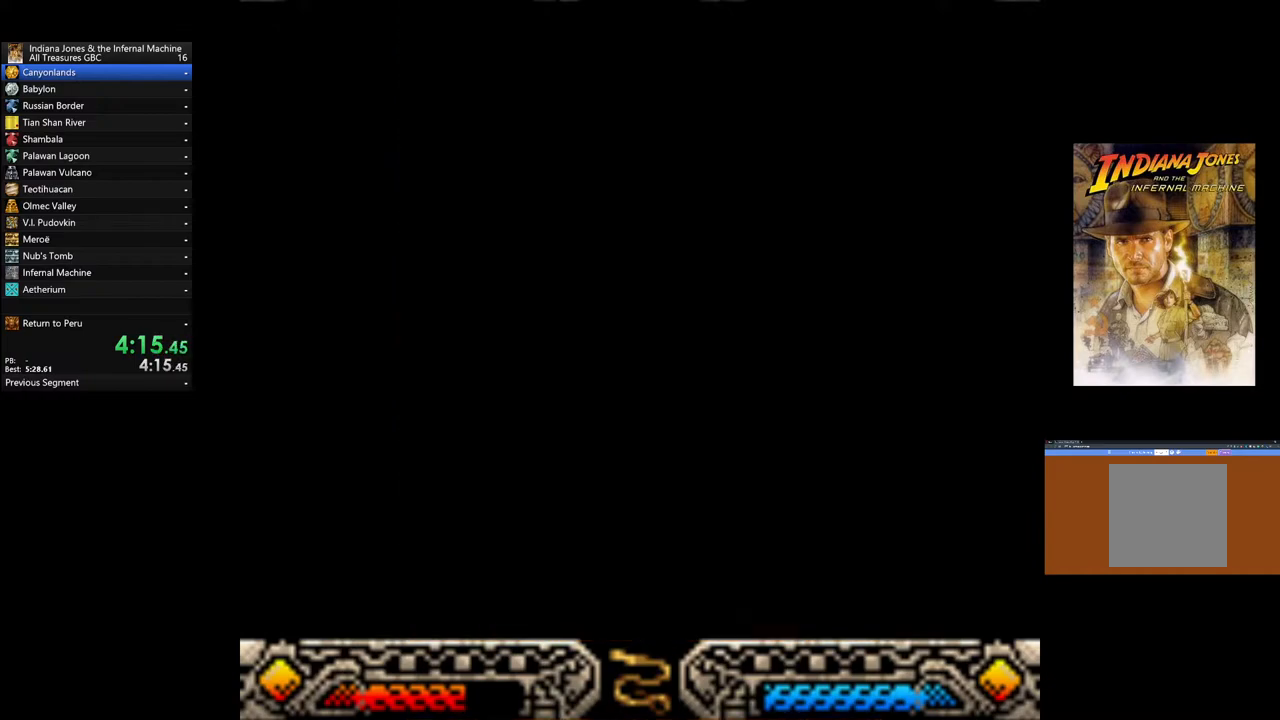
{"buttons": [], "left_stick": "up-right", "right_stick": "center", "events": []}
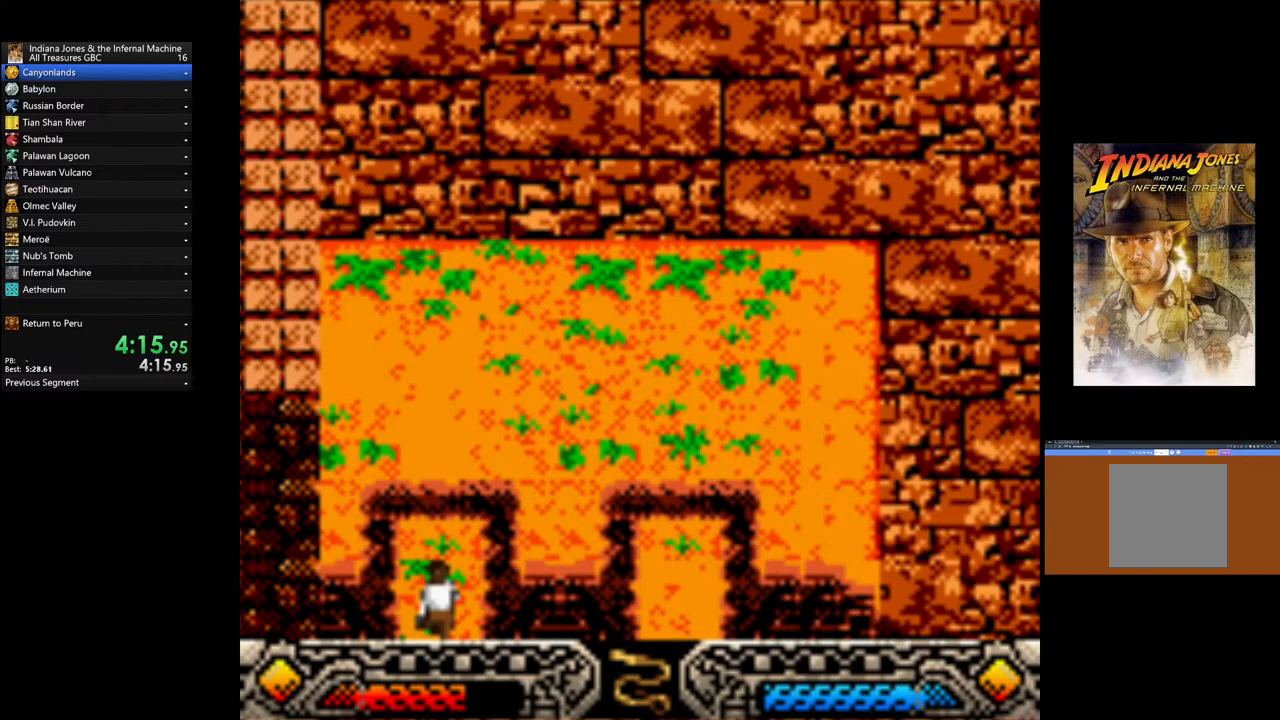
{"buttons": [], "left_stick": "up-right", "right_stick": "center", "events": []}
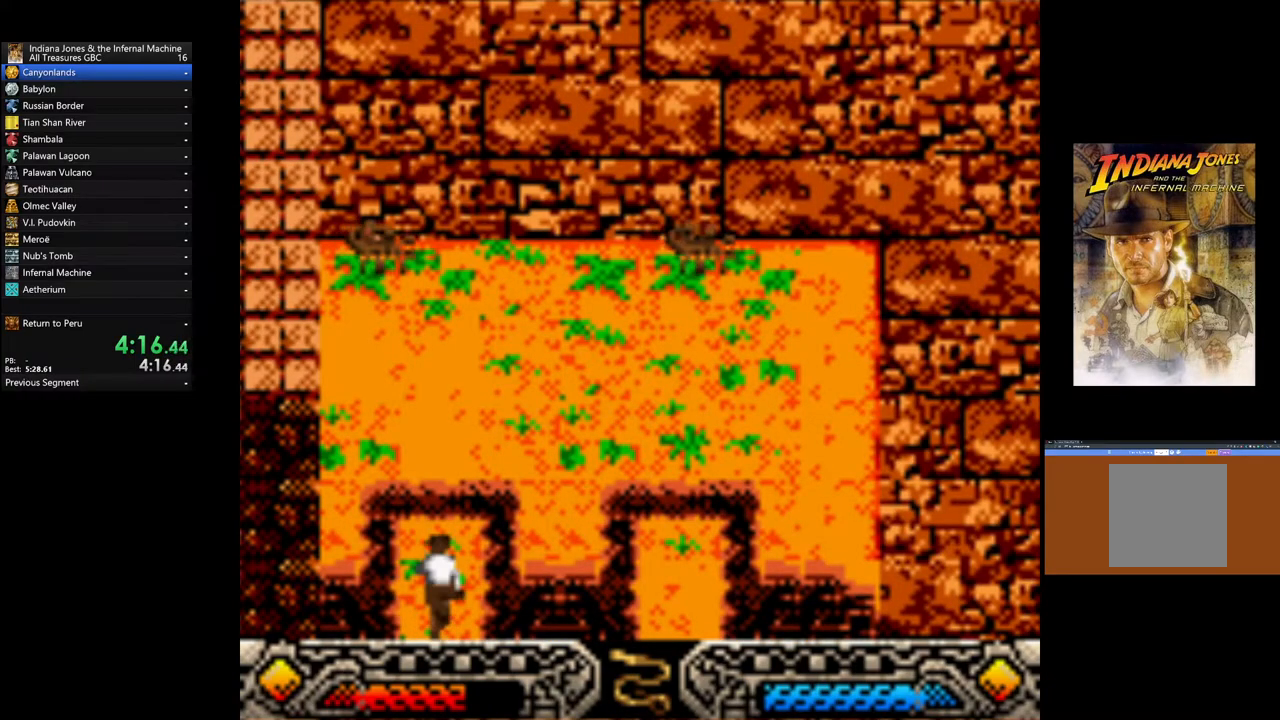
{"buttons": [], "left_stick": "up-right", "right_stick": "center", "events": []}
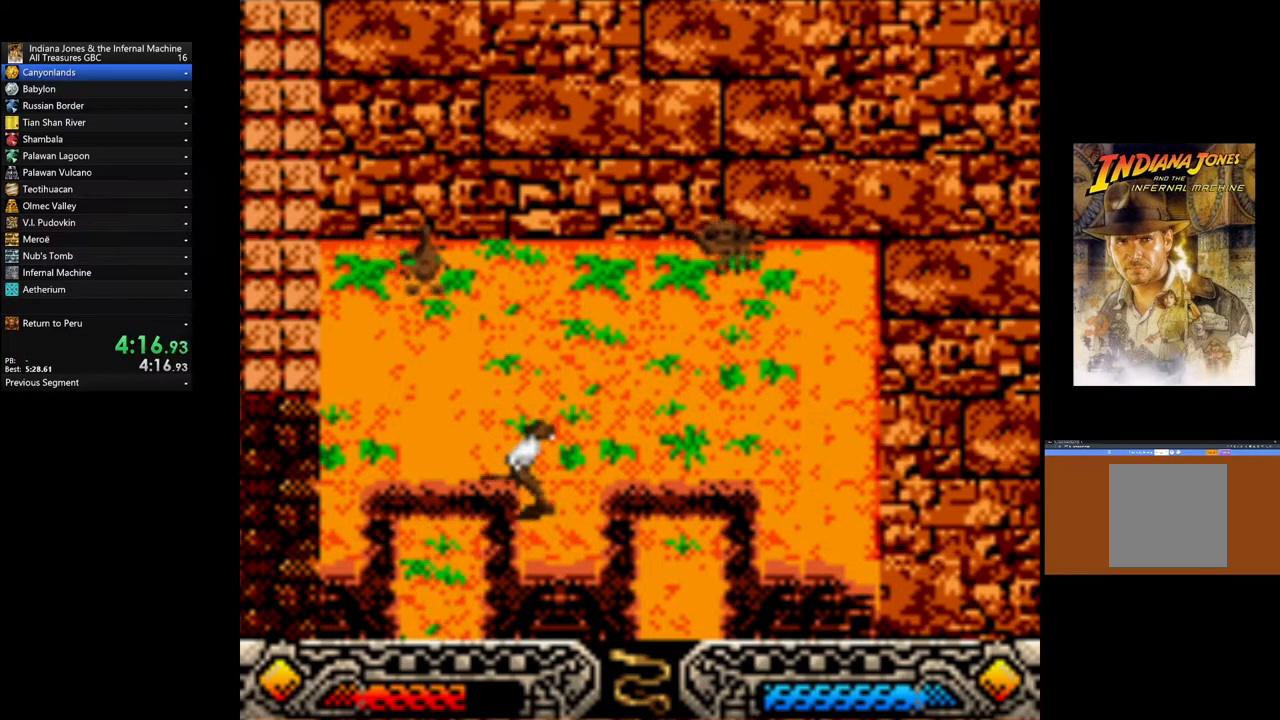
{"buttons": [], "left_stick": "up", "right_stick": "center", "events": [[233, "left_stick", "up"]]}
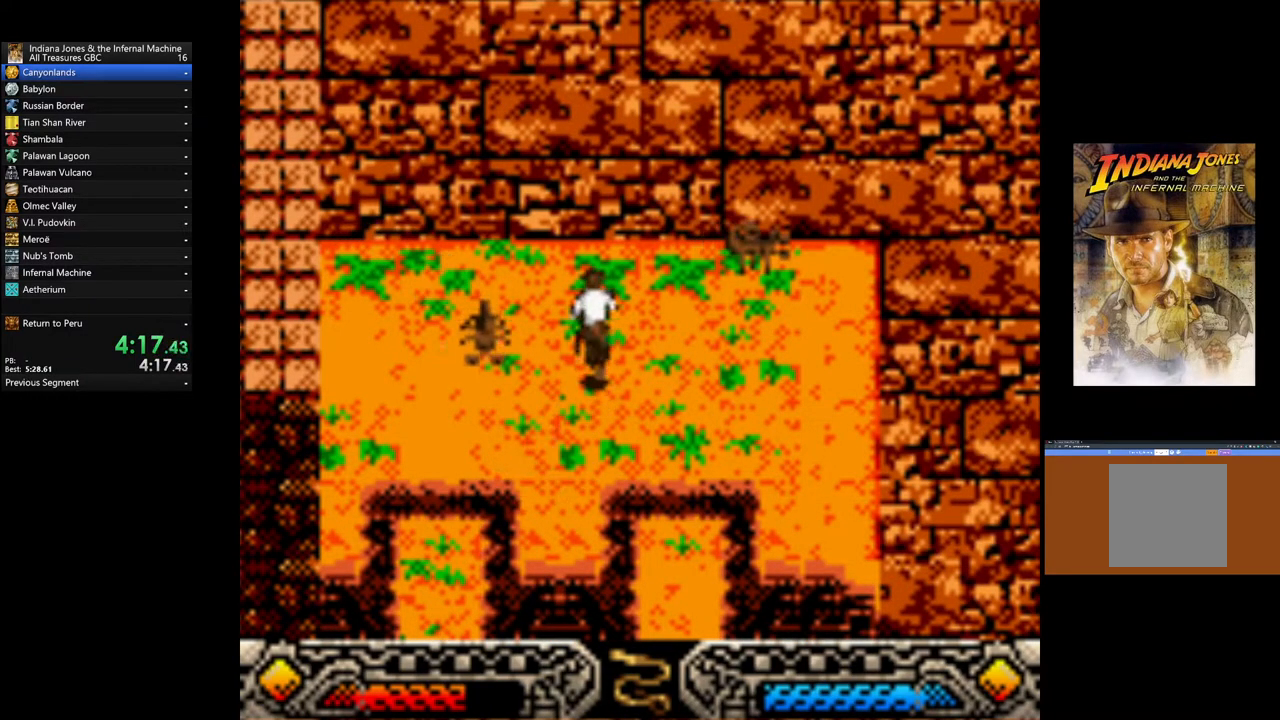
{"buttons": [], "left_stick": "up-right", "right_stick": "center", "events": [[383, "left_stick", "up-right"]]}
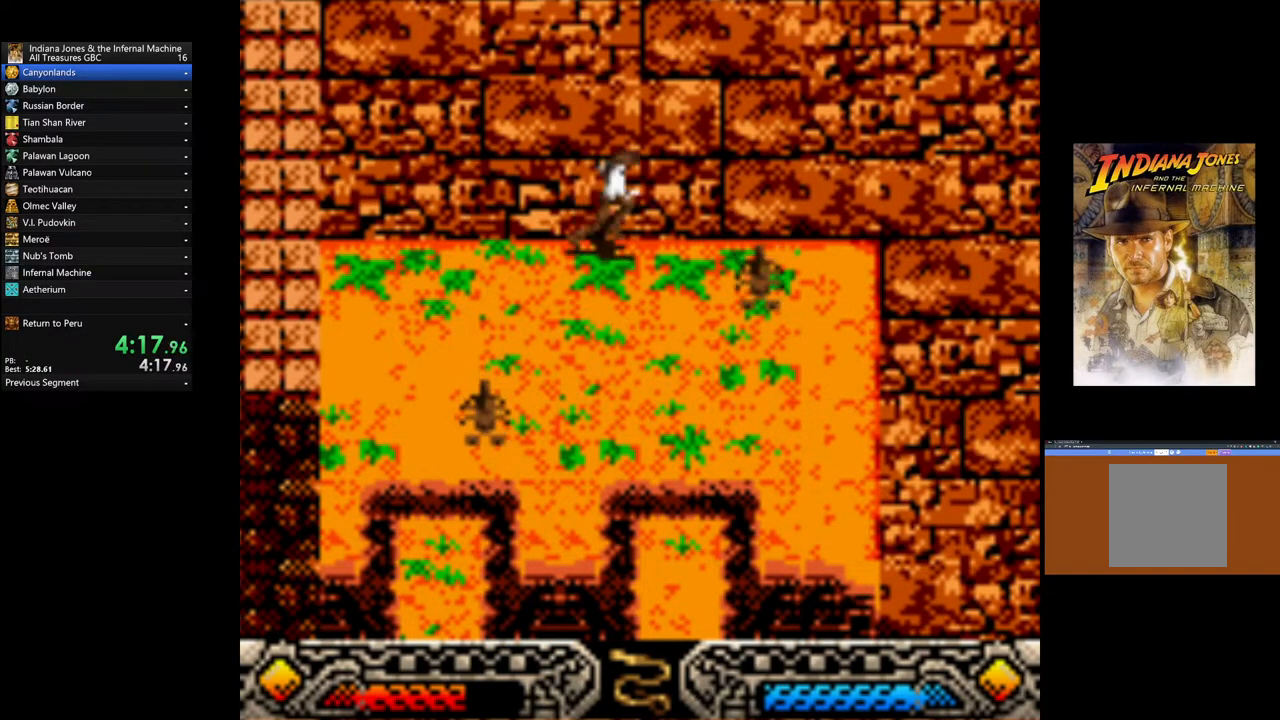
{"buttons": [], "left_stick": "up-right", "right_stick": "center", "events": []}
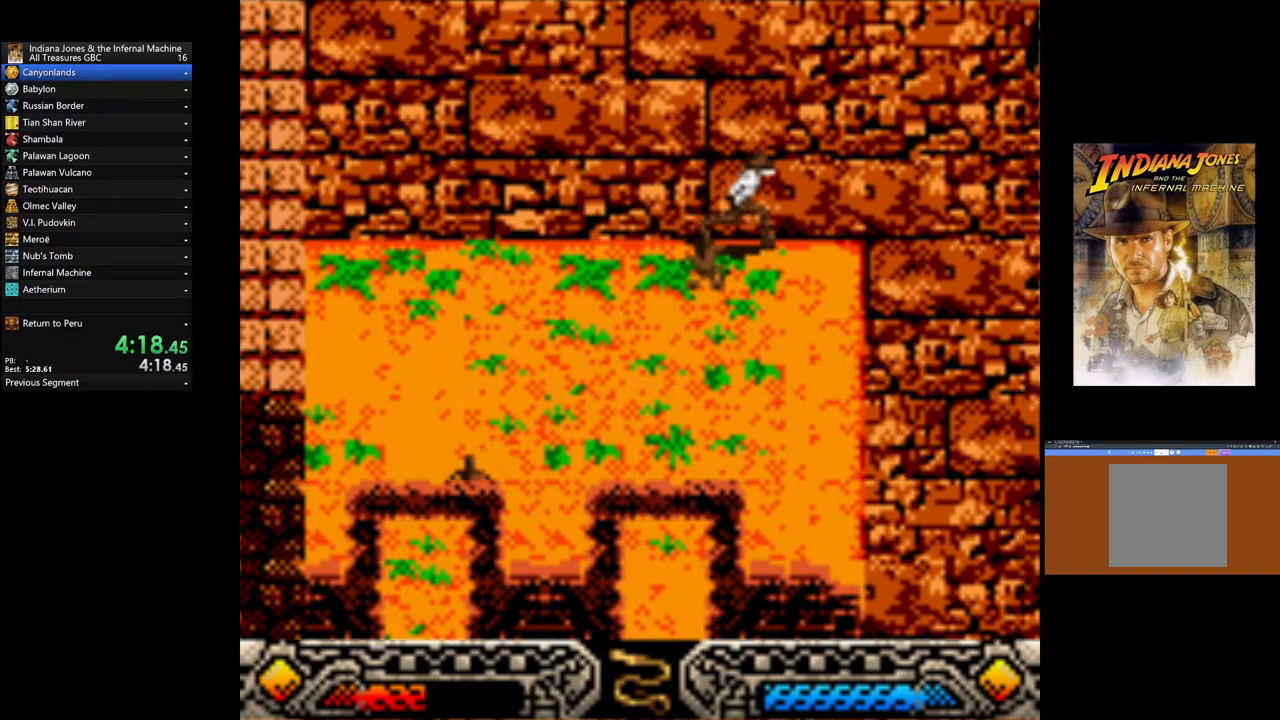
{"buttons": ["A"], "left_stick": "center", "right_stick": "center", "events": [[150, "A", "down"], [200, "left_stick", "center"]]}
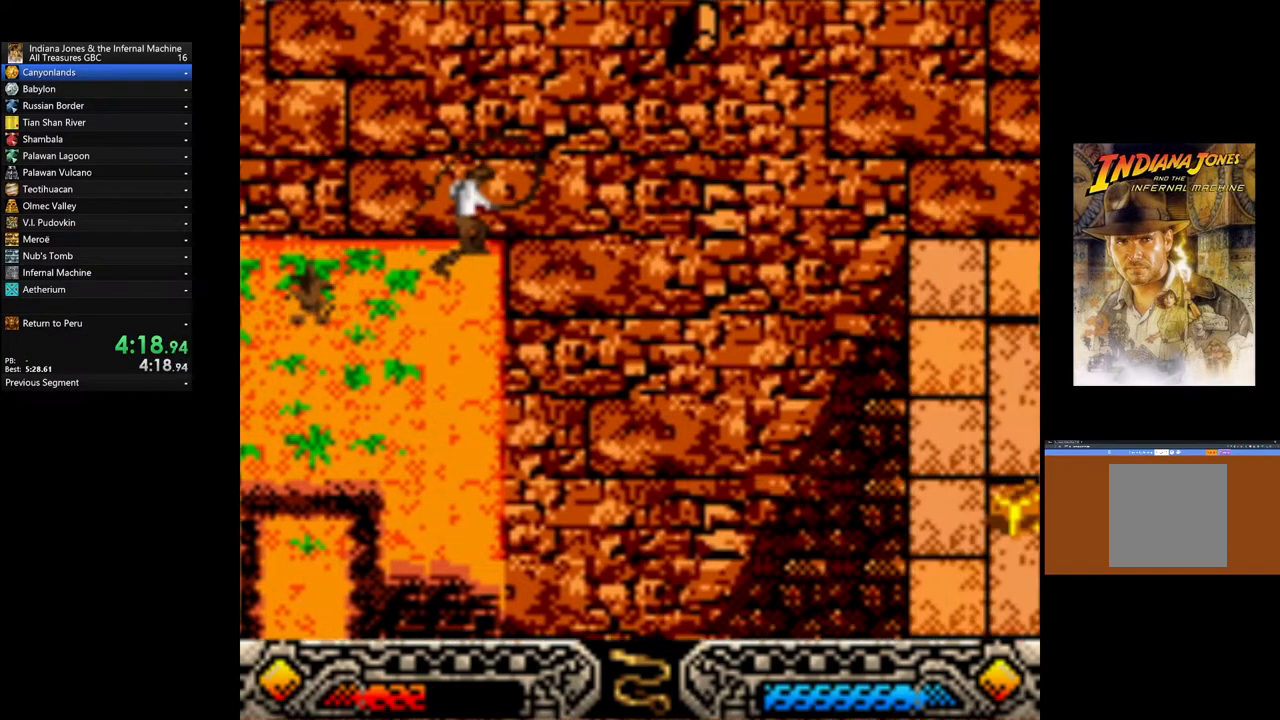
{"buttons": [], "left_stick": "center", "right_stick": "center", "events": [[367, "A", "up"]]}
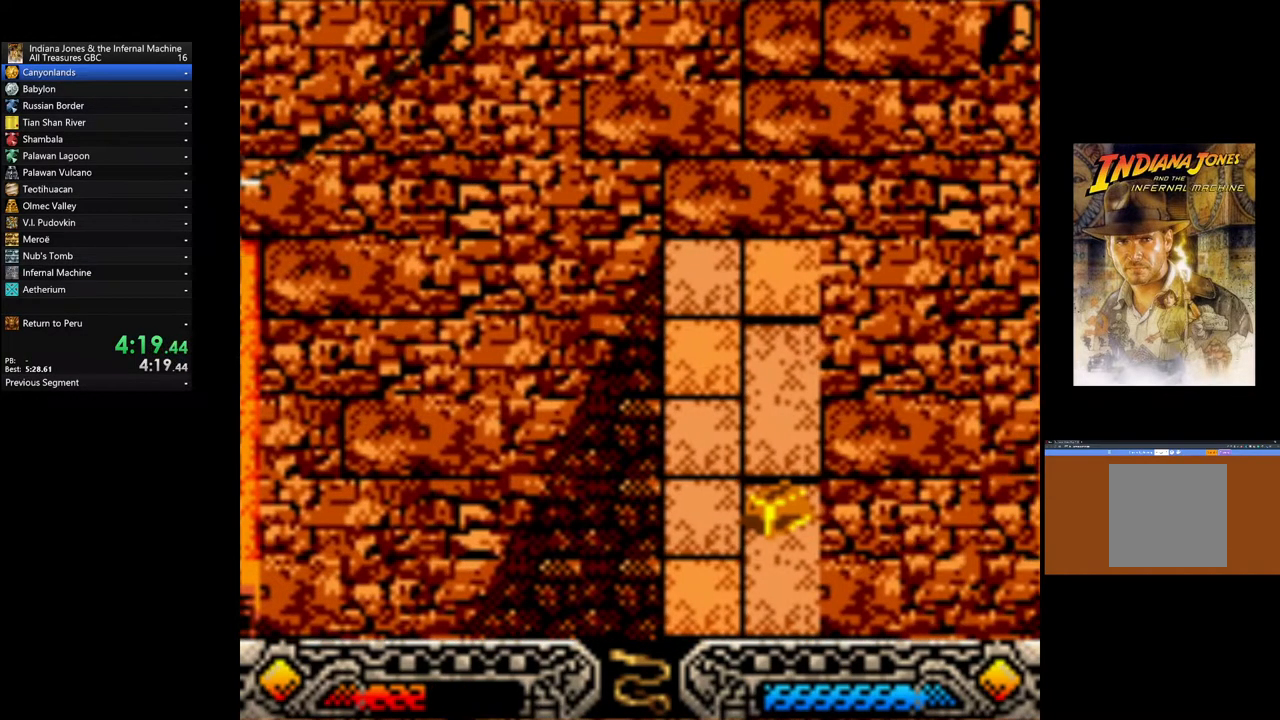
{"buttons": ["DPAD_DOWN"], "left_stick": "center", "right_stick": "center", "events": [[17, "START", "down"], [233, "START", "up"], [500, "DPAD_DOWN", "down"]]}
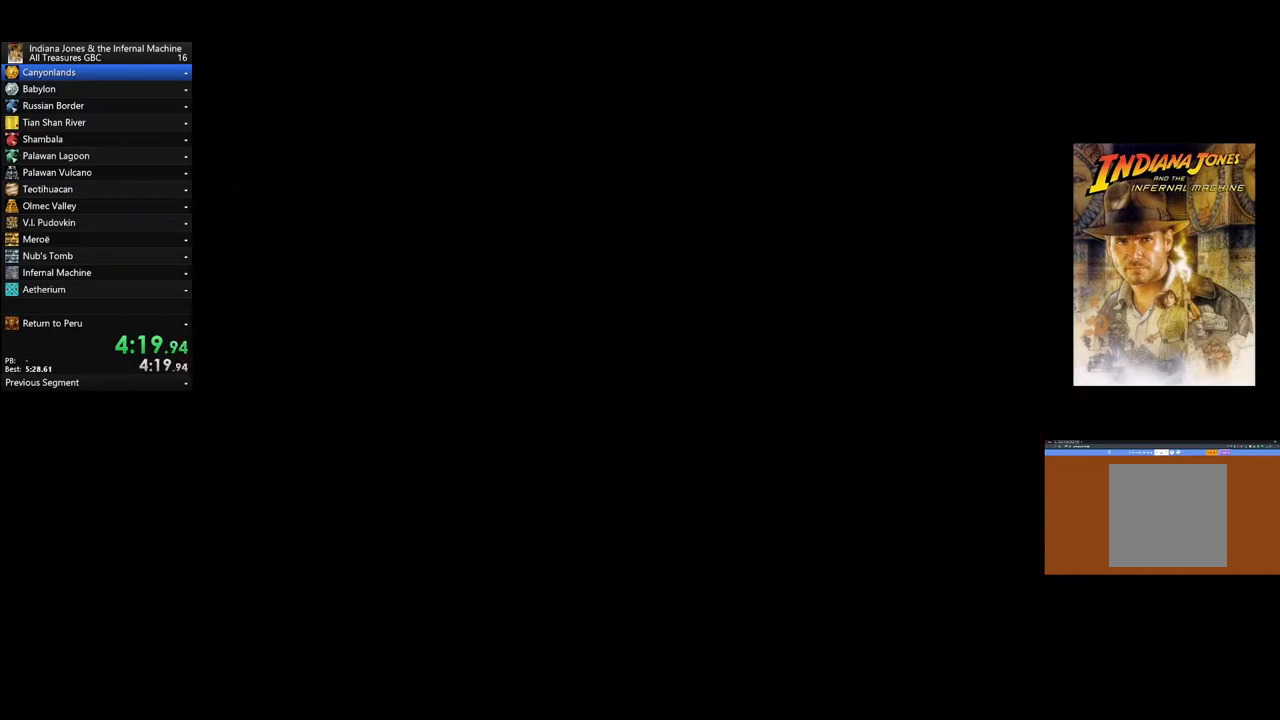
{"buttons": ["DPAD_DOWN"], "left_stick": "center", "right_stick": "center", "events": [[167, "DPAD_DOWN", "up"], [217, "DPAD_DOWN", "down"], [317, "DPAD_DOWN", "up"], [400, "DPAD_DOWN", "down"]]}
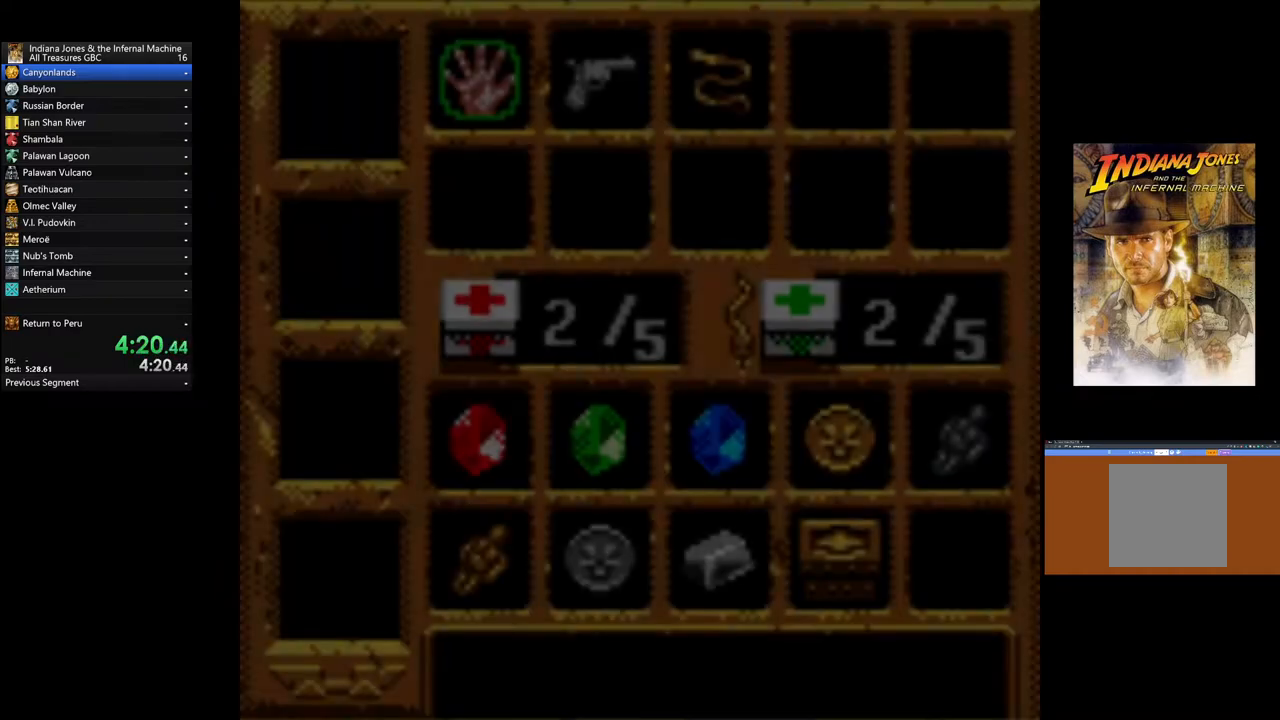
{"buttons": ["DPAD_DOWN"], "left_stick": "center", "right_stick": "center", "events": [[17, "DPAD_DOWN", "up"], [67, "DPAD_DOWN", "down"], [183, "DPAD_DOWN", "up"], [250, "DPAD_DOWN", "down"], [350, "DPAD_DOWN", "up"], [417, "DPAD_DOWN", "down"]]}
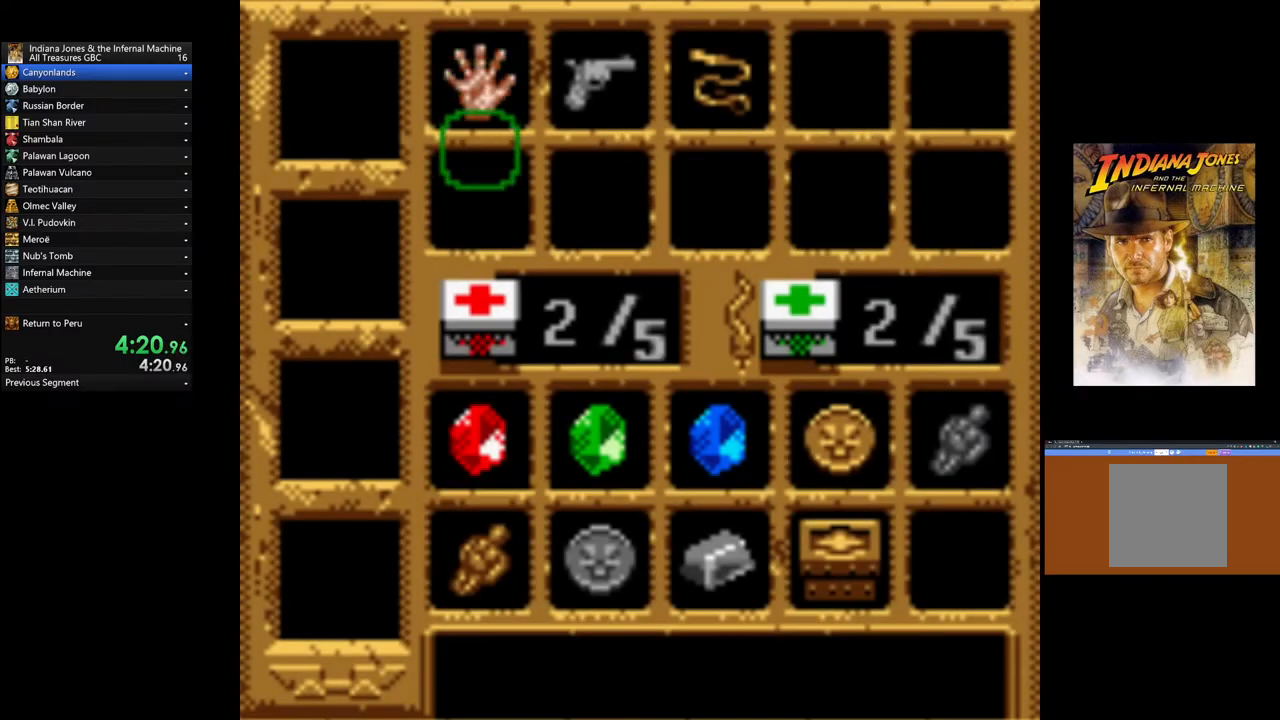
{"buttons": ["A"], "left_stick": "center", "right_stick": "center", "events": [[50, "DPAD_DOWN", "up"], [100, "DPAD_DOWN", "down"], [183, "DPAD_DOWN", "up"], [400, "A", "down"]]}
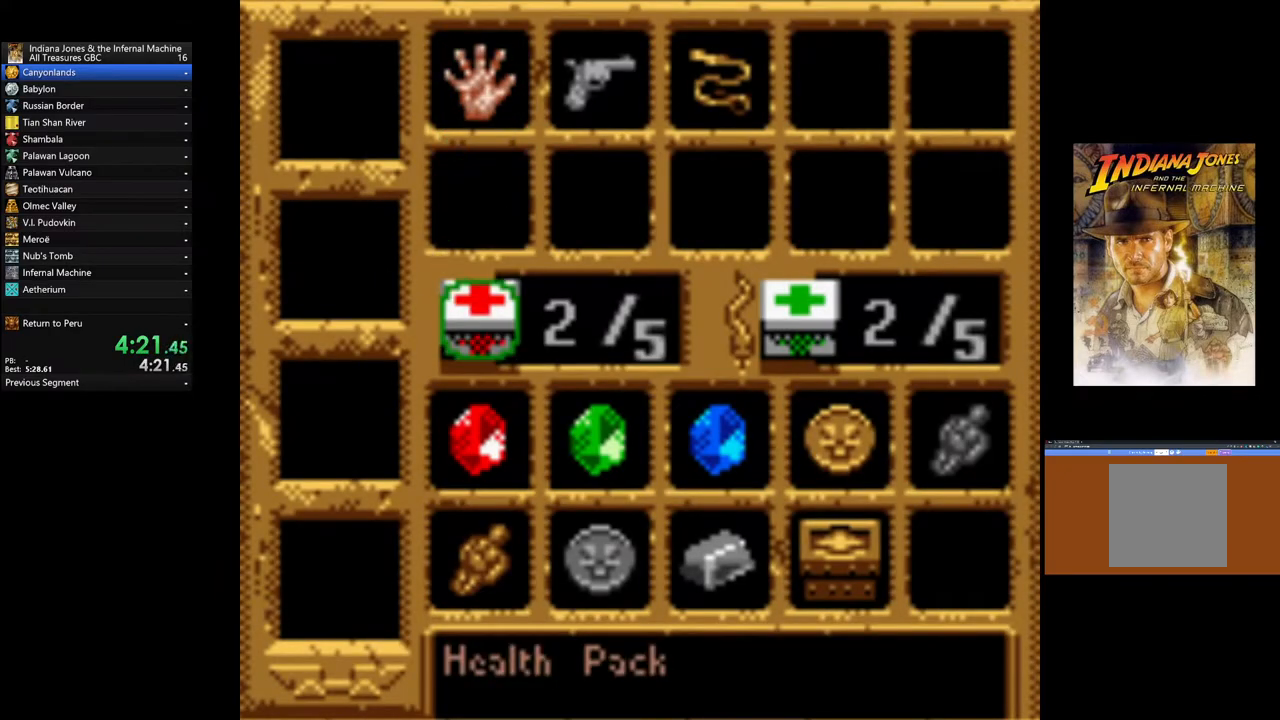
{"buttons": [], "left_stick": "center", "right_stick": "center", "events": [[17, "A", "up"], [117, "START", "down"], [267, "START", "up"]]}
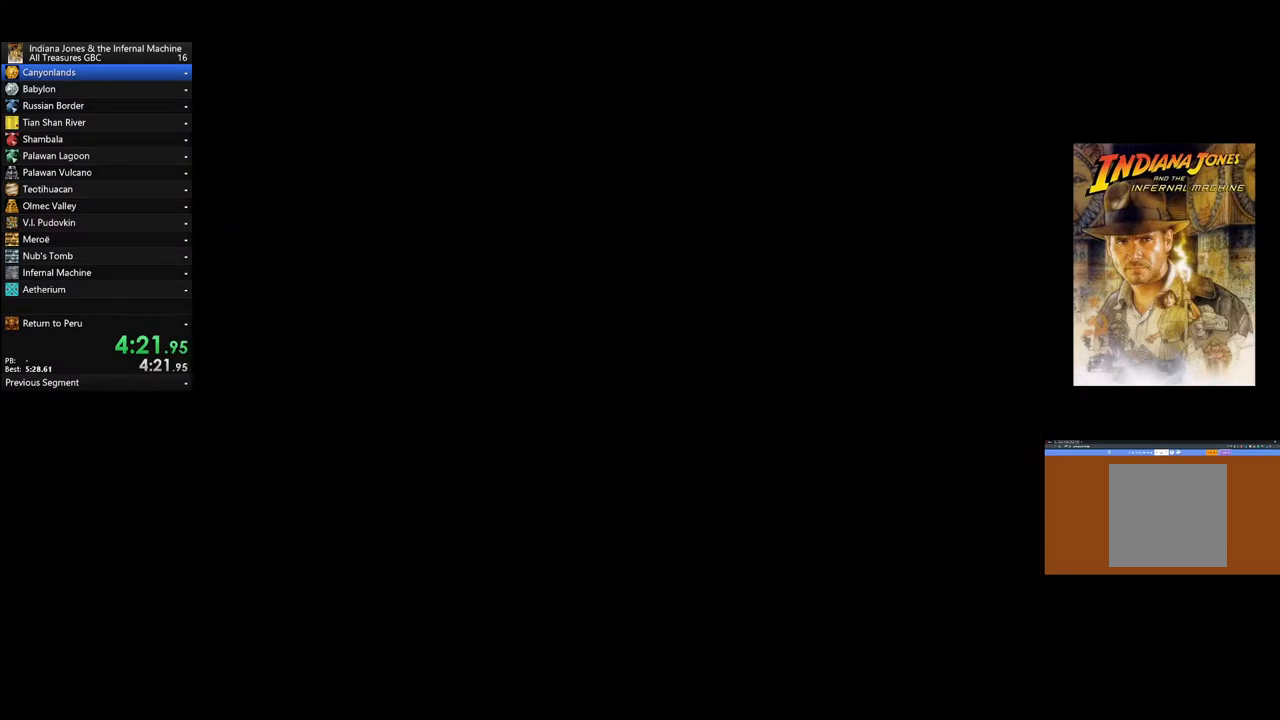
{"buttons": [], "left_stick": "center", "right_stick": "center", "events": []}
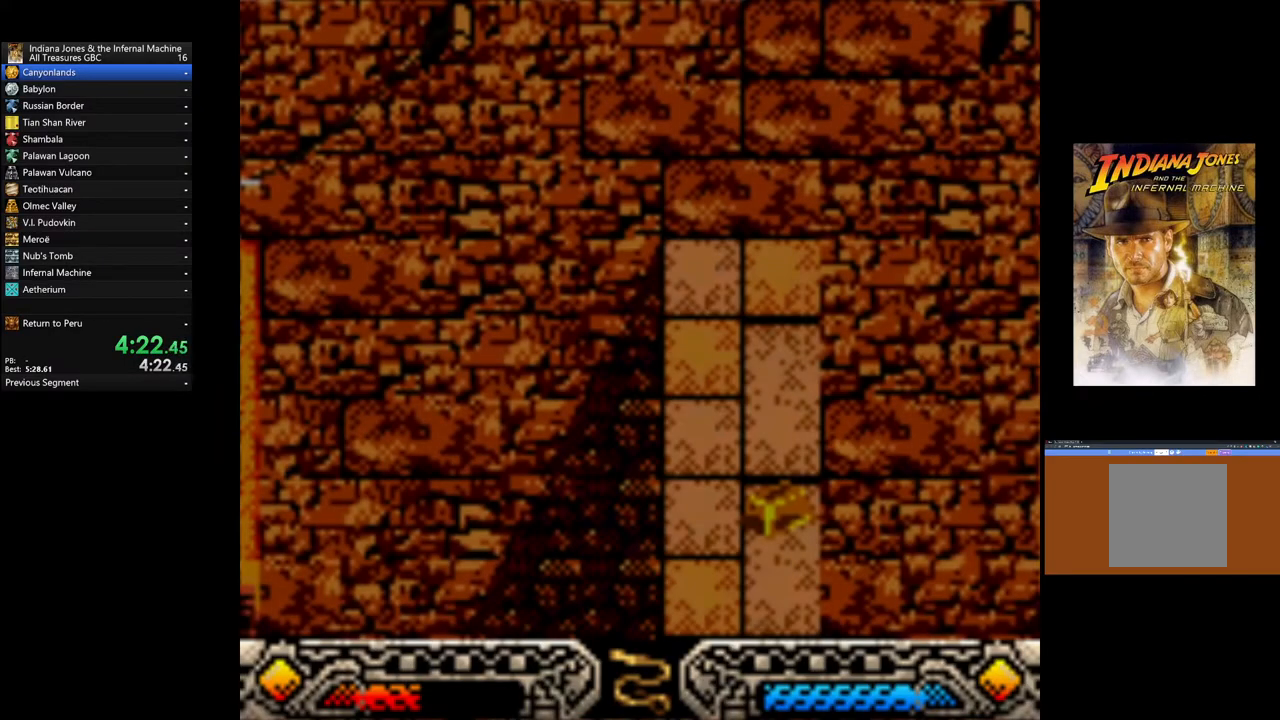
{"buttons": [], "left_stick": "center", "right_stick": "center", "events": []}
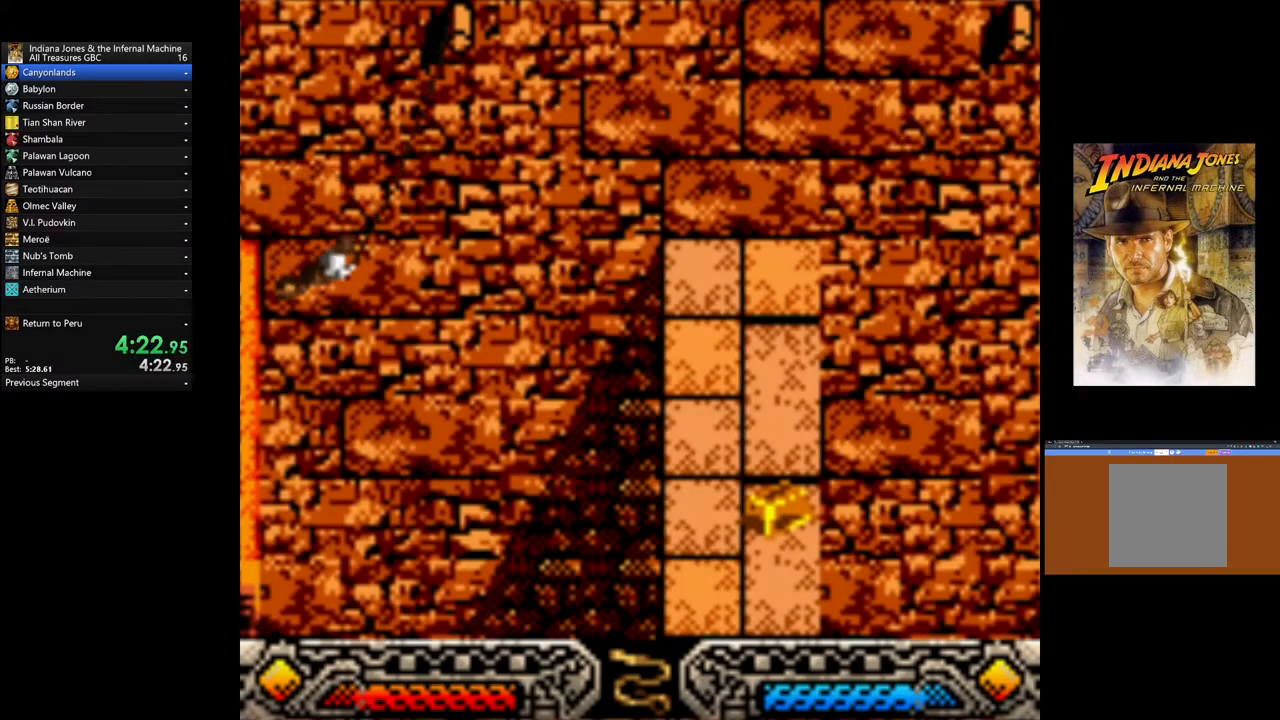
{"buttons": [], "left_stick": "center", "right_stick": "center", "events": []}
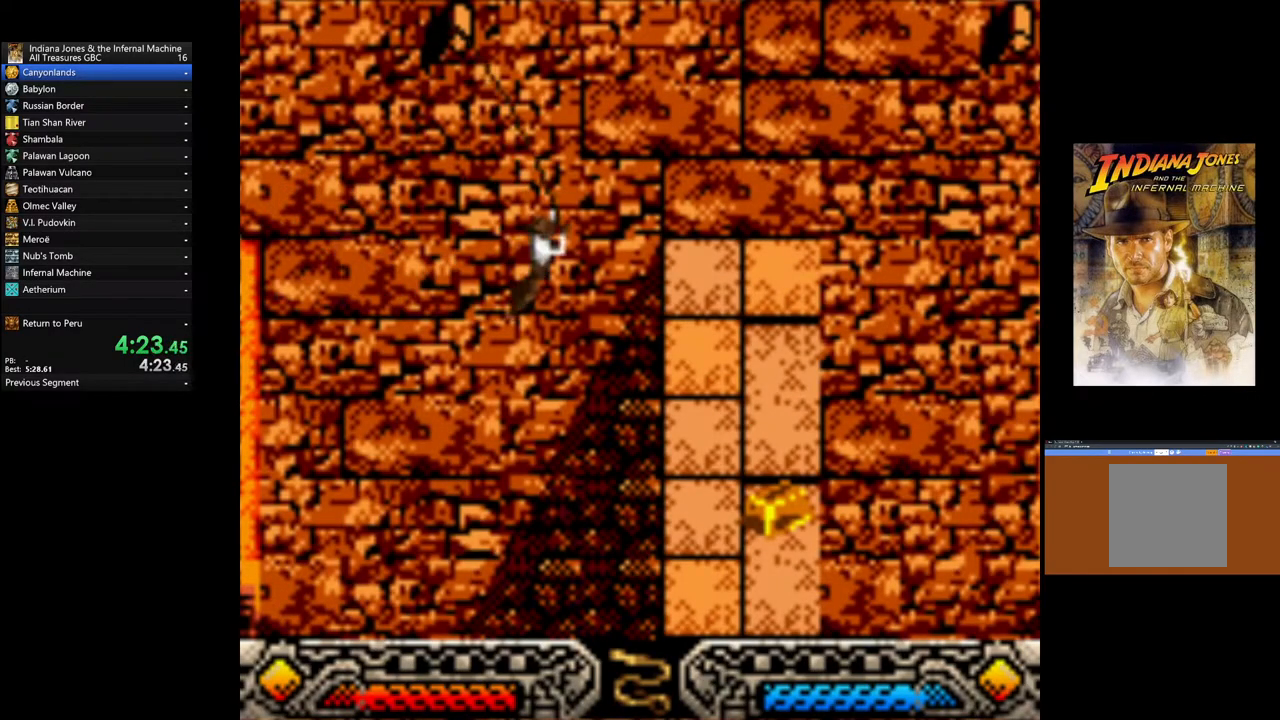
{"buttons": [], "left_stick": "center", "right_stick": "center", "events": []}
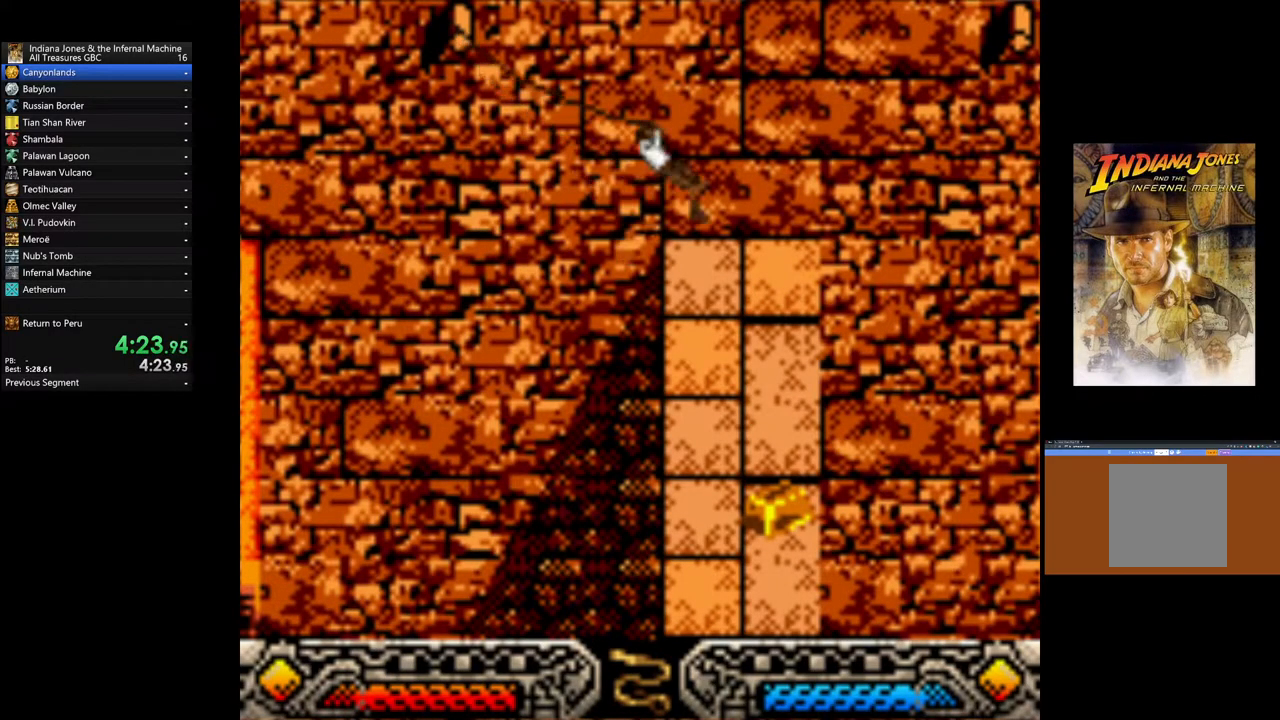
{"buttons": [], "left_stick": "center", "right_stick": "center", "events": []}
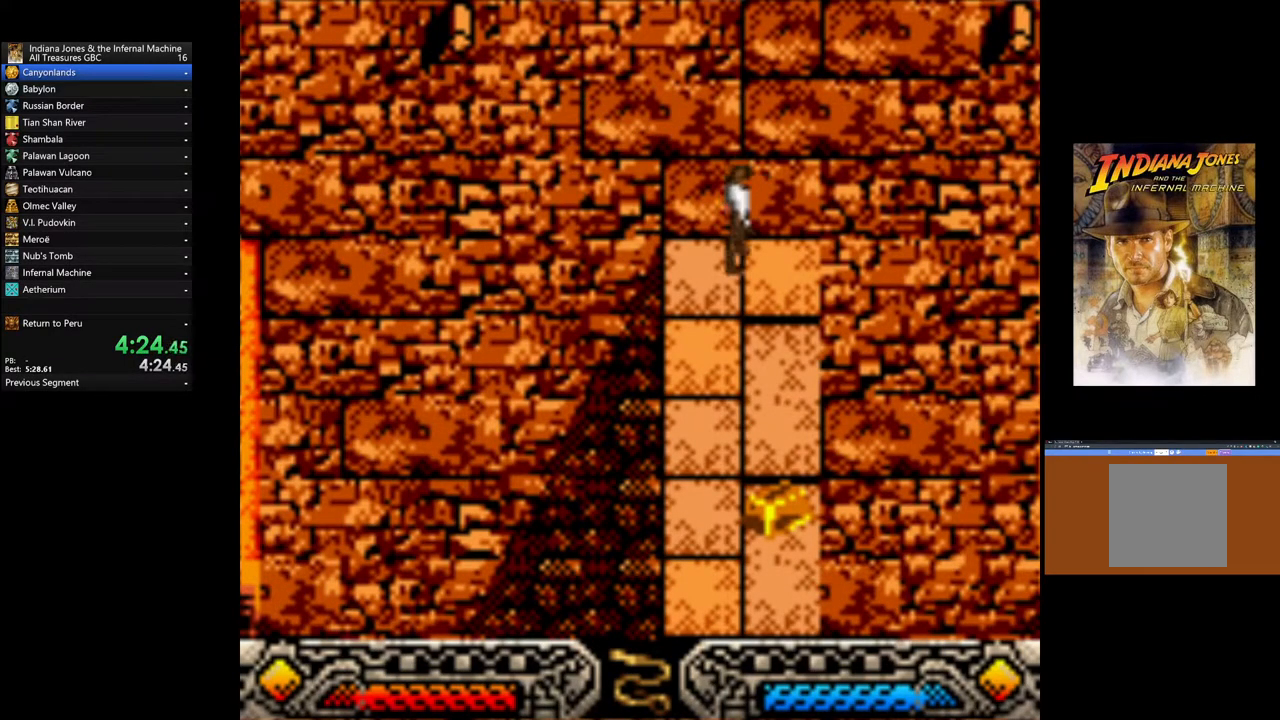
{"buttons": [], "left_stick": "down", "right_stick": "center", "events": [[50, "SELECT", "down"], [50, "left_stick", "down"], [183, "SELECT", "up"]]}
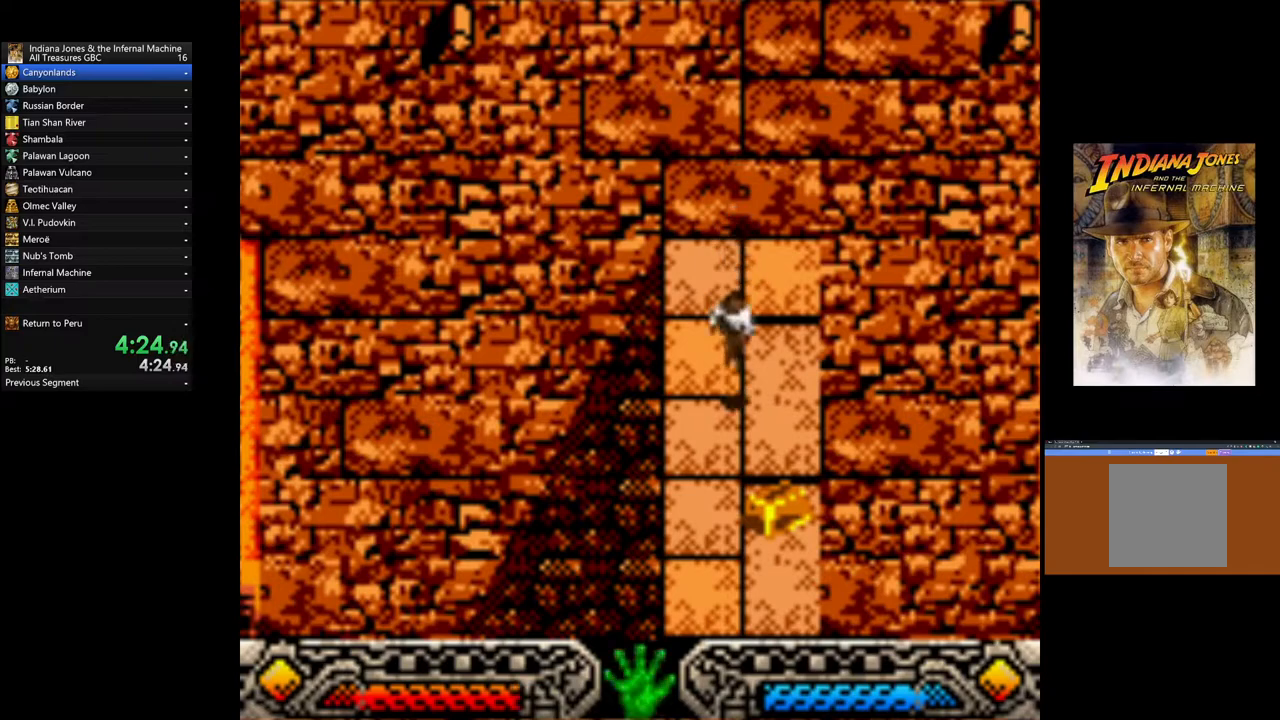
{"buttons": [], "left_stick": "center", "right_stick": "center", "events": [[350, "A", "down"], [417, "left_stick", "center"], [450, "A", "up"]]}
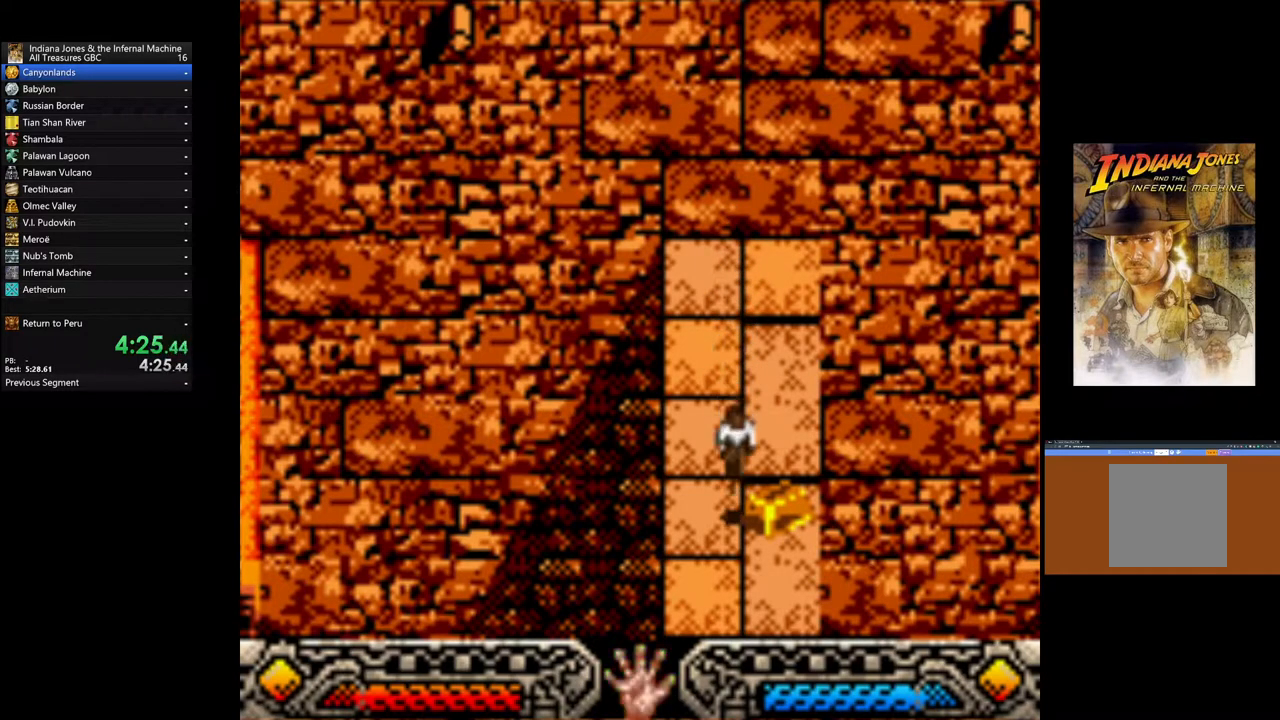
{"buttons": [], "left_stick": "center", "right_stick": "center", "events": [[17, "A", "down"], [150, "A", "up"], [217, "A", "down"], [333, "A", "up"], [417, "A", "down"], [500, "A", "up"]]}